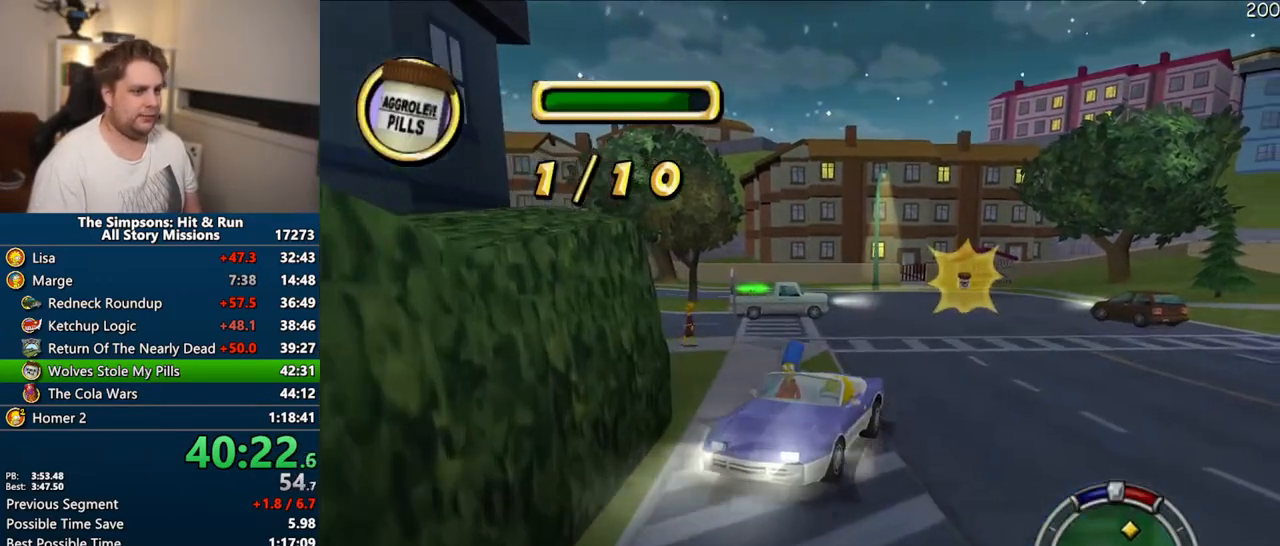
Gameplay with a controller (PlayStation layout); each line is a JSON object with the inputs held at the frame after it. "events" lists button and stick changes between this image and that frame as [ms after this image, input, new state], when the widget could be followed in between. Not read: L3 R3.
{"buttons": ["CIRCLE"], "left_stick": "center", "right_stick": "down", "events": []}
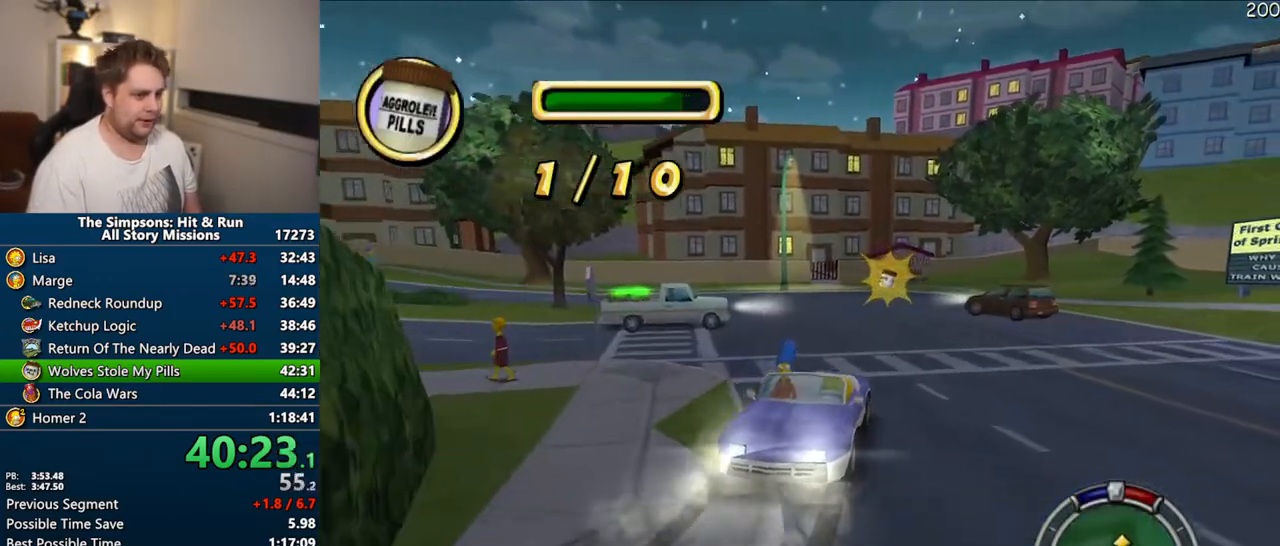
{"buttons": [], "left_stick": "center", "right_stick": "center", "events": [[300, "left_stick", "right"], [417, "right_stick", "center"], [433, "CIRCLE", "up"], [450, "left_stick", "center"]]}
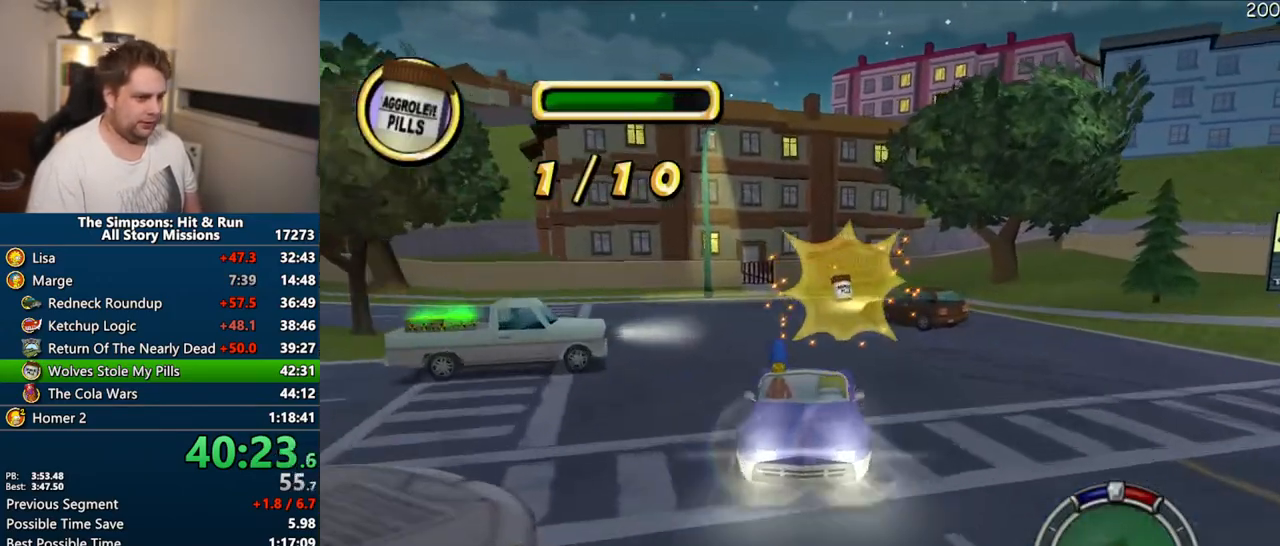
{"buttons": ["CROSS", "R1"], "left_stick": "center", "right_stick": "center", "events": [[117, "R1", "down"], [133, "CROSS", "down"]]}
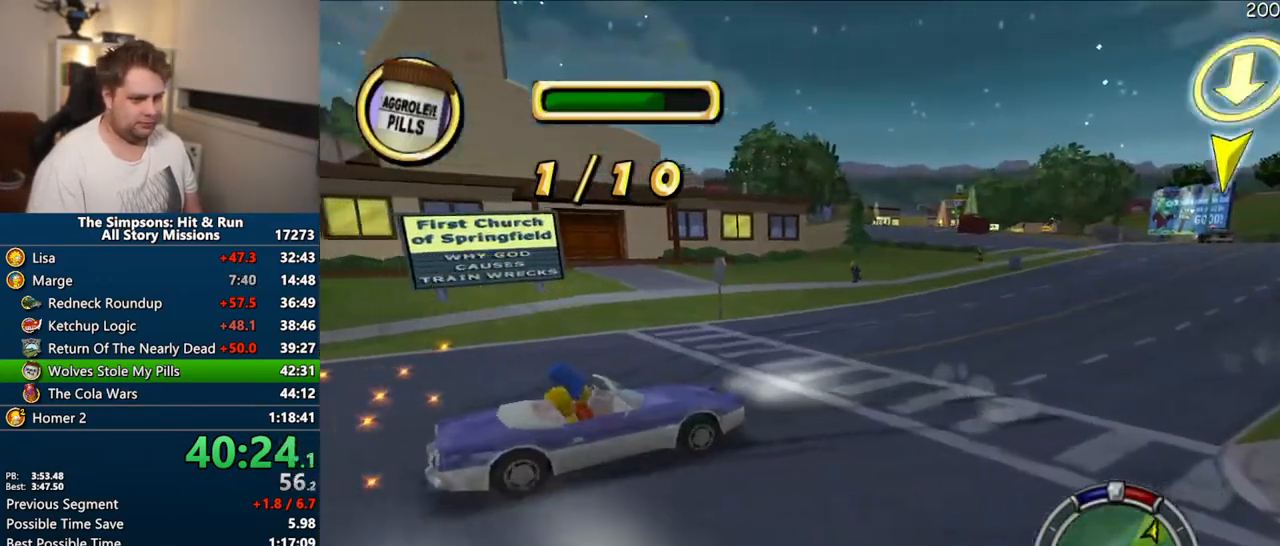
{"buttons": ["CROSS", "R1"], "left_stick": "center", "right_stick": "center", "events": []}
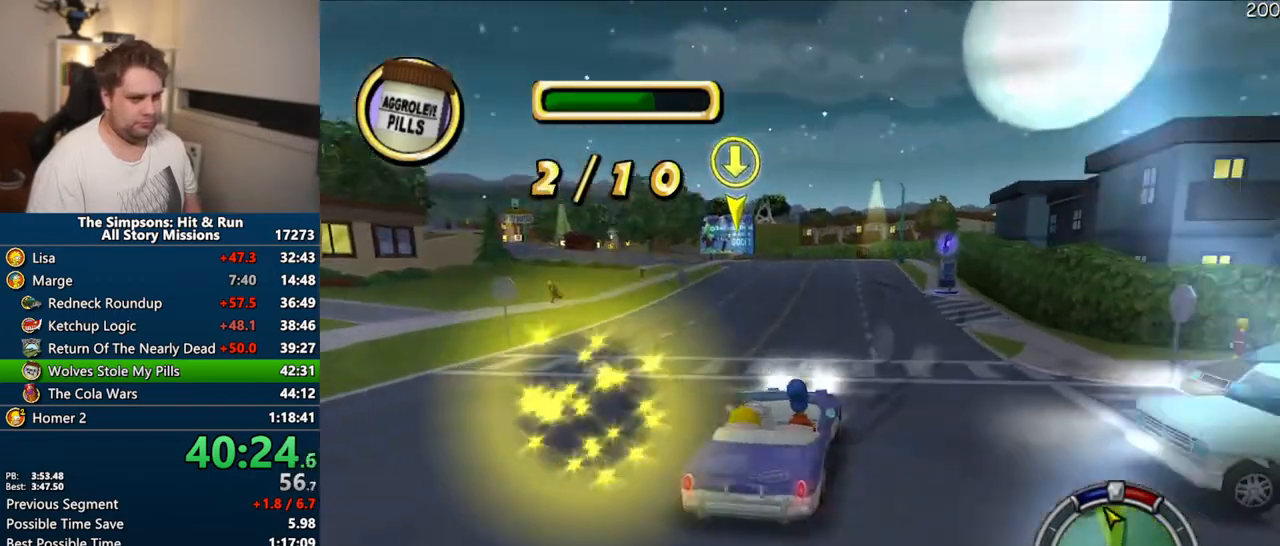
{"buttons": ["CROSS"], "left_stick": "center", "right_stick": "center", "events": [[200, "R1", "up"]]}
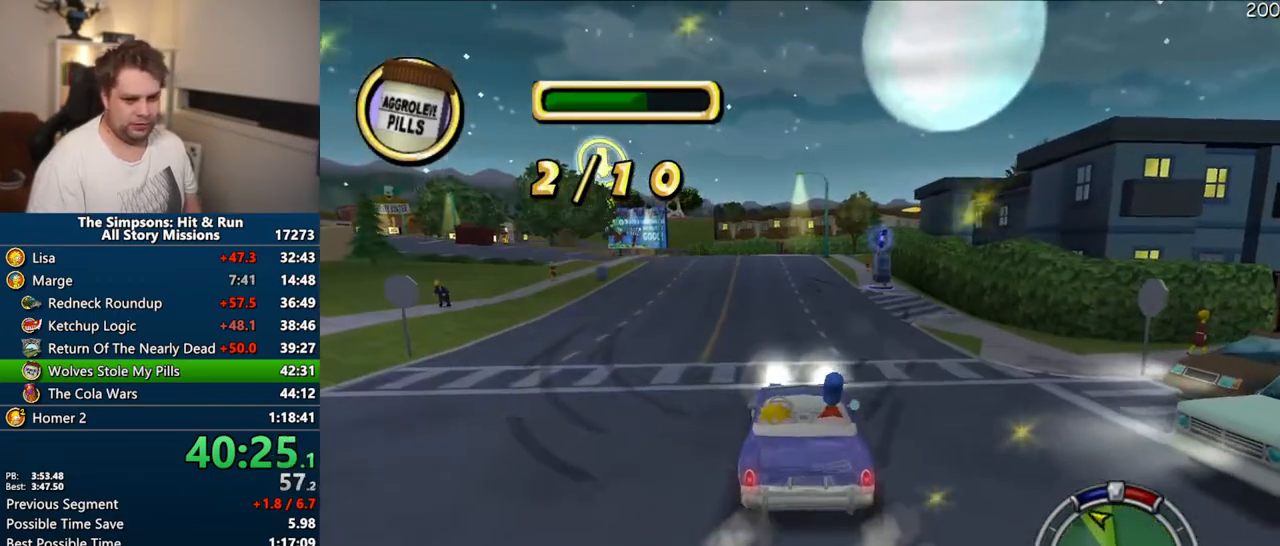
{"buttons": ["CROSS"], "left_stick": "center", "right_stick": "center", "events": []}
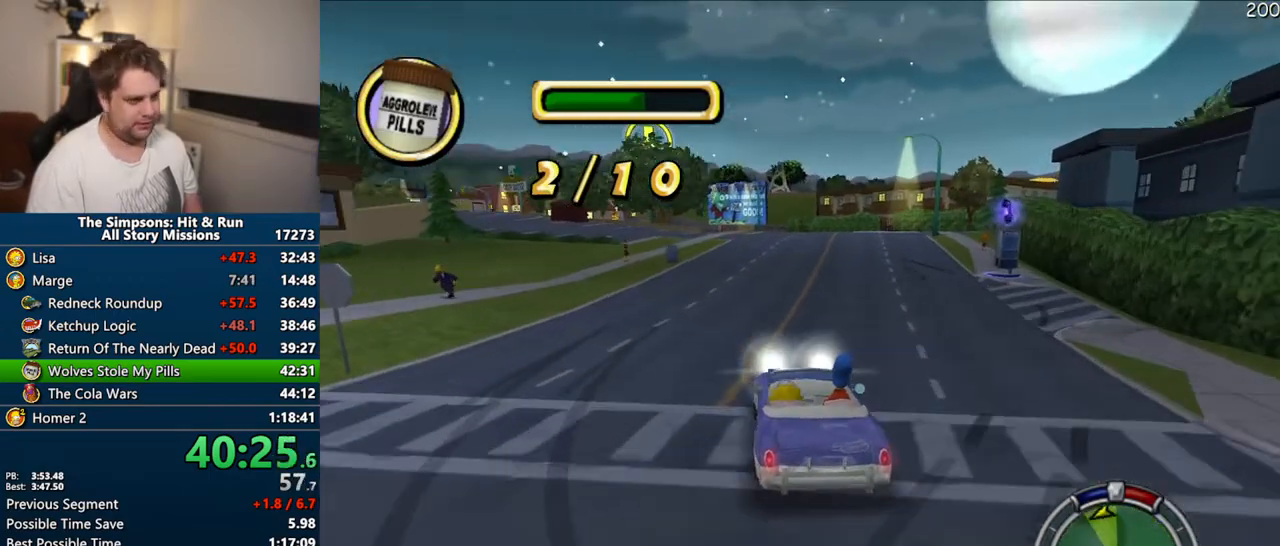
{"buttons": ["CROSS"], "left_stick": "center", "right_stick": "center"}
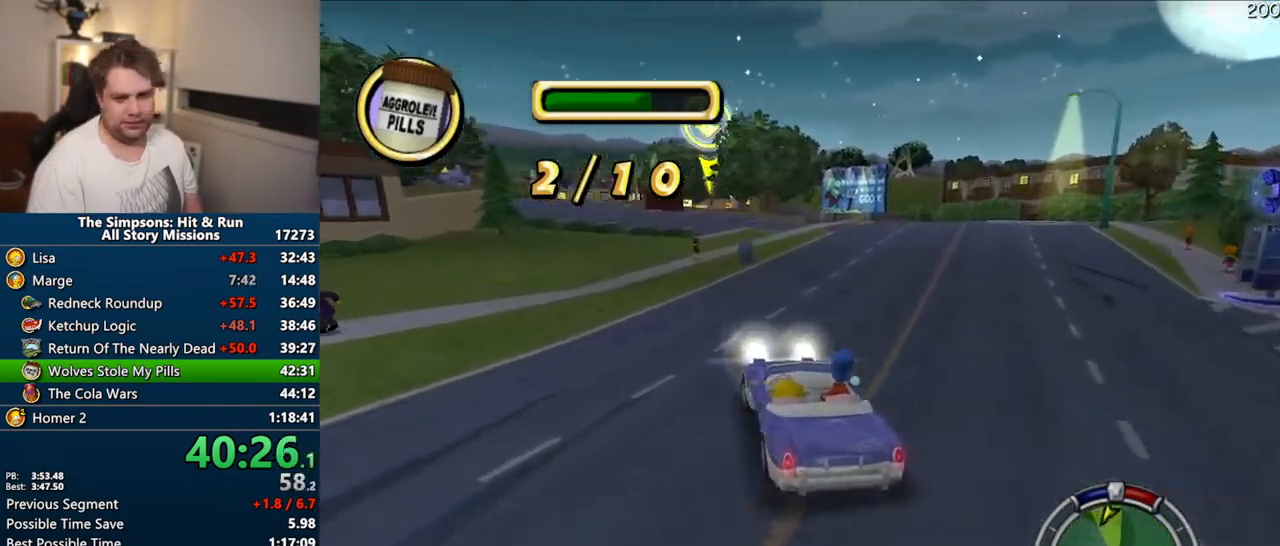
{"buttons": ["CROSS"], "left_stick": "center", "right_stick": "center", "events": []}